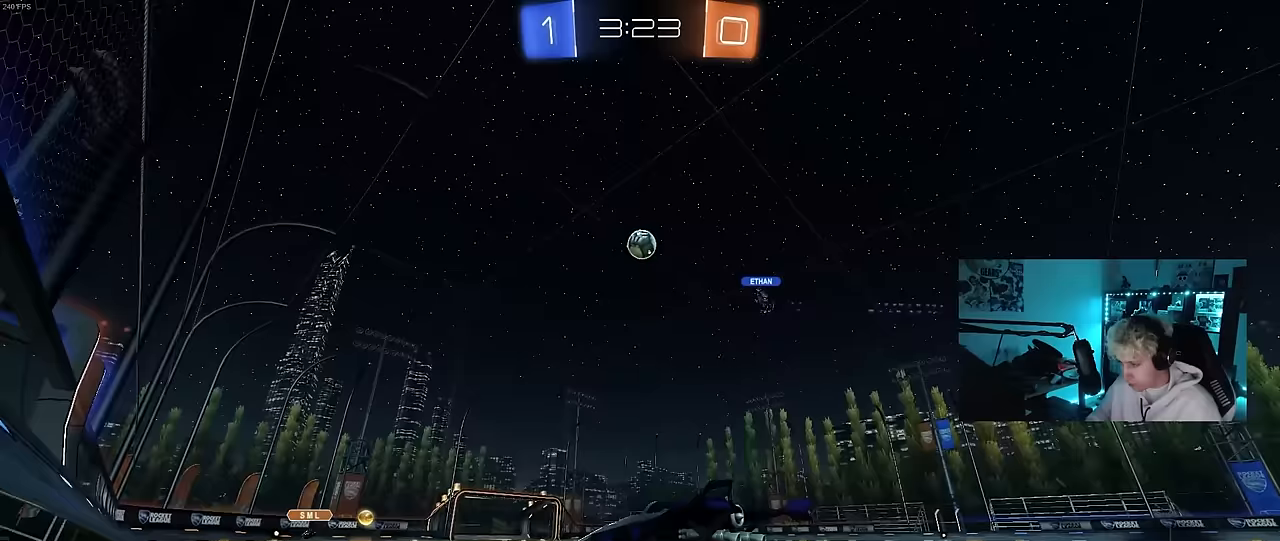
Gameplay with keyboard and mouse; each line is a JSON object with the keys and mouse buttons held at the frame after it. "events" lists presses ("down") and releases ("up") of "1", "2", "3", "4", "5", "a", "alt", "c", "caps_lock", "ctrl", "d", "e", "f", "g", "q", "r", "s", "shift", "space", "t", "tab", "v", "w", "x", "z", "mouse_left", "mouse_wheel" and "mouse_right" between this image and that frame as [ms after this image, input, new state], when the widget could be followed in between. "mouse_left", "mouse_wheel", "mouse_right" = the "left", "wheel", "right" buttons of the "mouse" list. No other keys are recorded. "wheel" means that the mouse wheel is clicked or scrolled. "mouse_move" is the direction in which the mouse moves at that frame (one of eight, or "still"), when it could be read.
{"keys": [], "mouse": [], "mouse_move": "still", "events": [[183, "w", "up"], [267, "d", "down"], [317, "s", "down"], [417, "s", "up"], [467, "d", "up"]]}
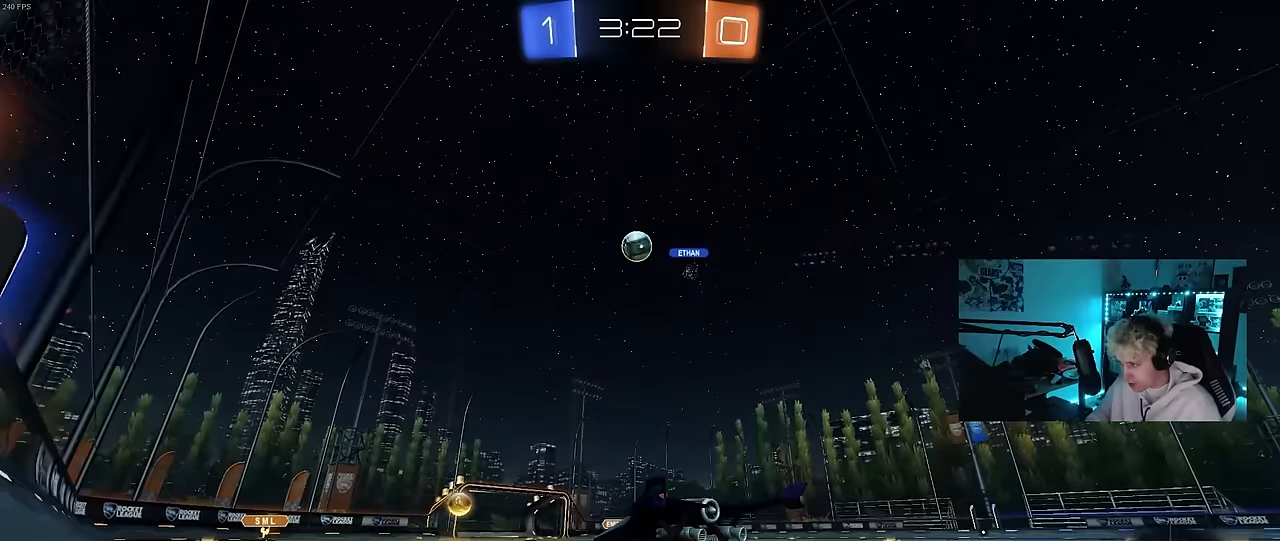
{"keys": ["d", "w"], "mouse": ["left"], "mouse_move": "still", "events": [[100, "w", "down"], [150, "d", "down"], [283, "d", "up"], [283, "mouse_left", "down"], [483, "d", "down"]]}
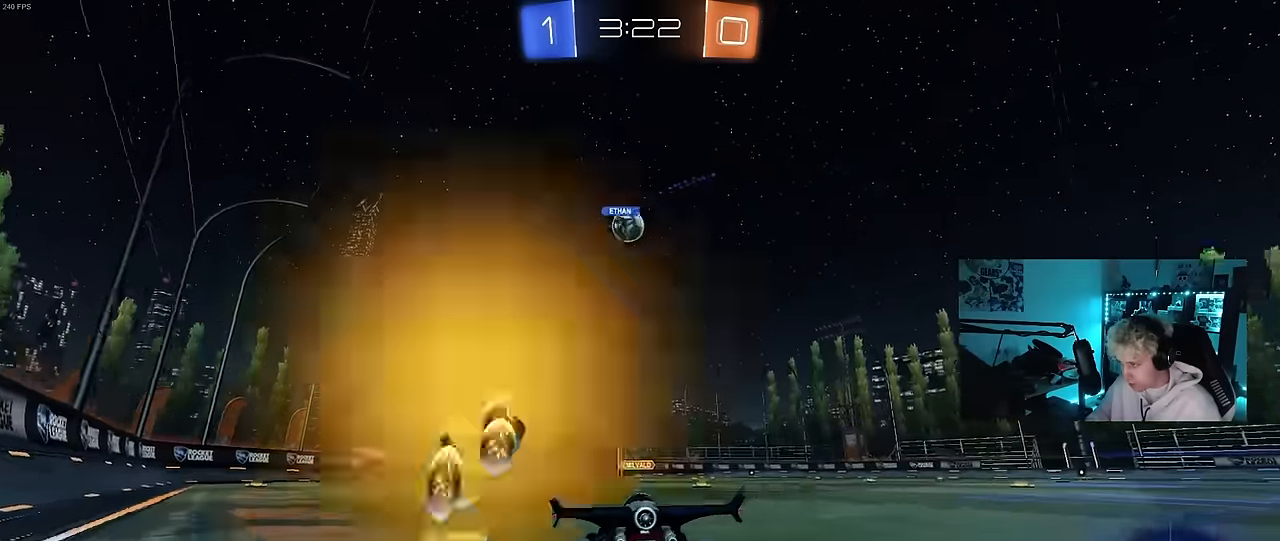
{"keys": ["w"], "mouse": [], "mouse_move": "still", "events": [[17, "mouse_left", "up"], [217, "d", "up"]]}
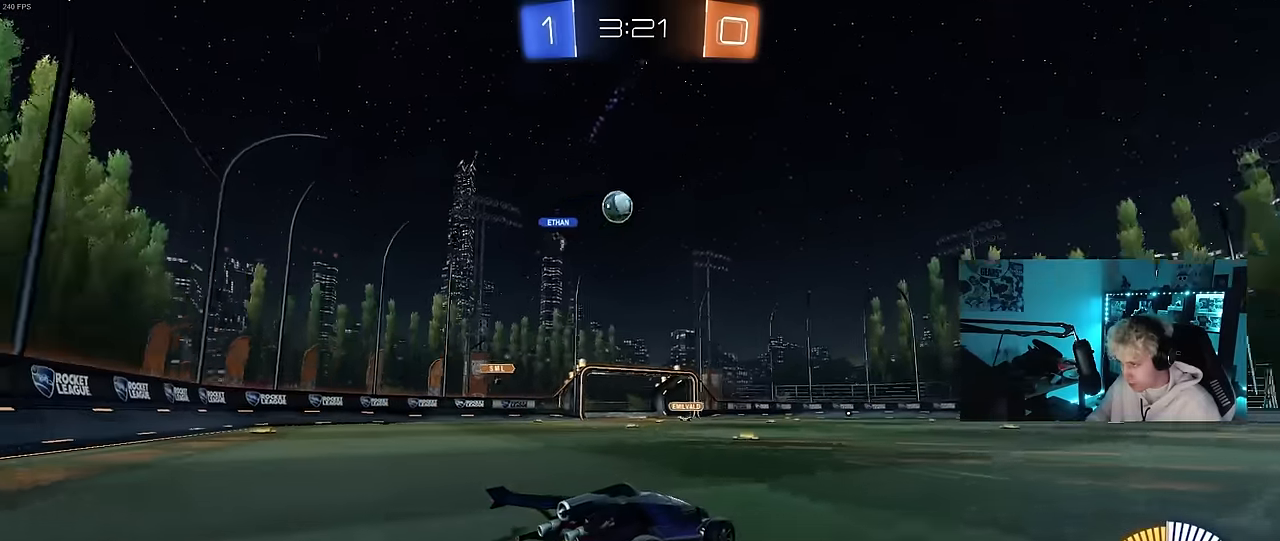
{"keys": ["w"], "mouse": [], "mouse_move": "still", "events": [[267, "a", "down"], [500, "a", "up"]]}
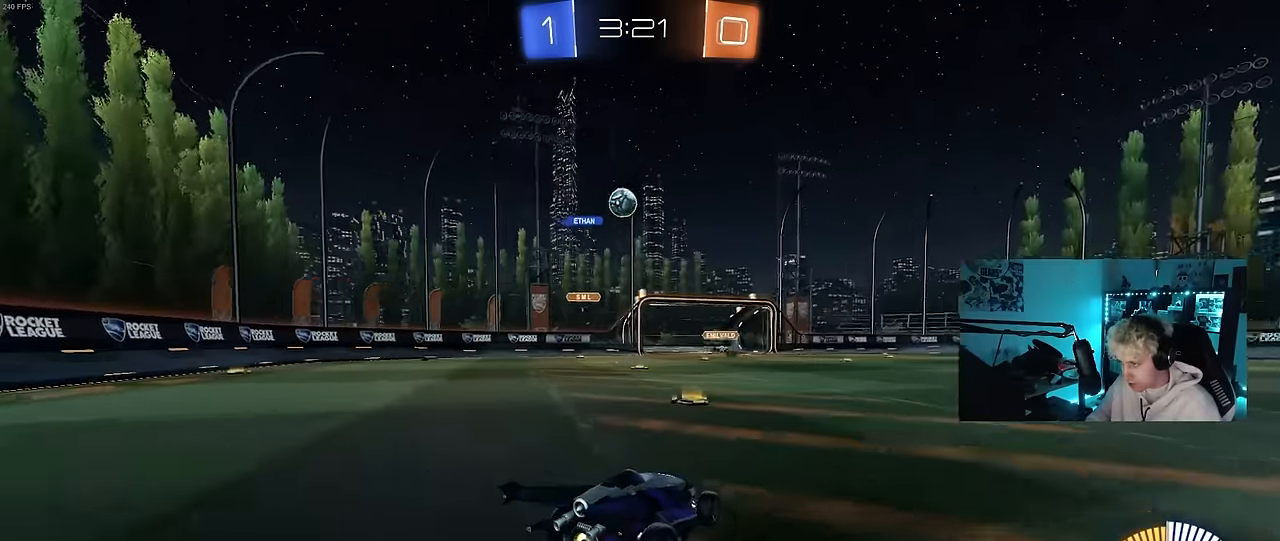
{"keys": ["w"], "mouse": [], "mouse_move": "still", "events": [[100, "mouse_left", "down"], [283, "mouse_left", "up"]]}
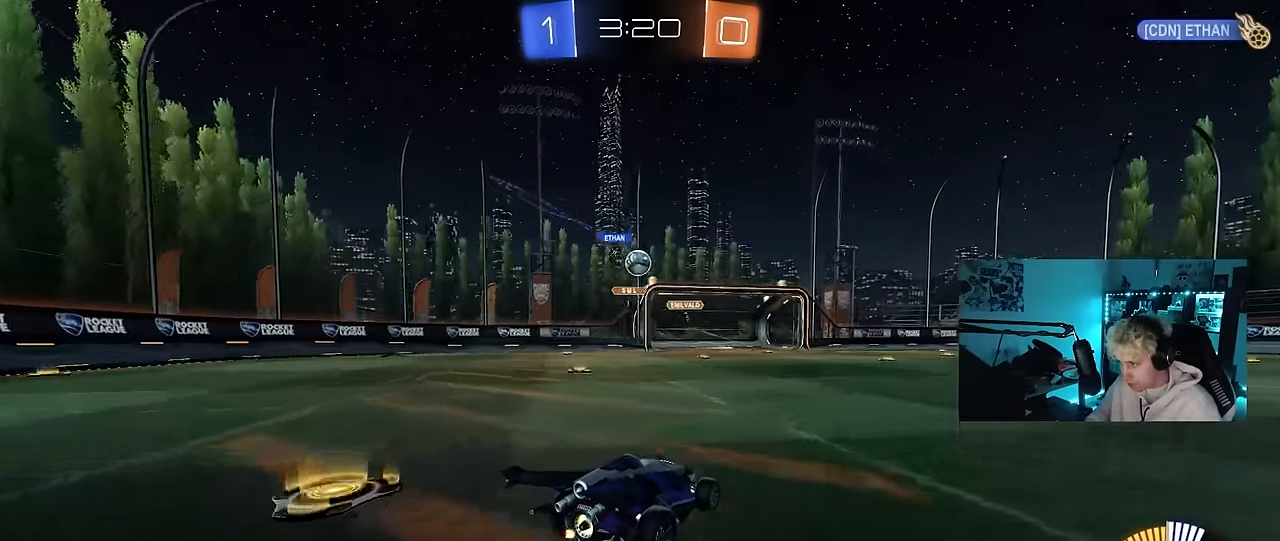
{"keys": ["a", "s"], "mouse": [], "mouse_move": "still", "events": [[167, "a", "down"], [200, "shift", "down"], [250, "shift", "up"], [300, "w", "up"], [350, "a", "up"], [350, "d", "down"], [400, "s", "down"], [450, "a", "down"], [500, "d", "up"]]}
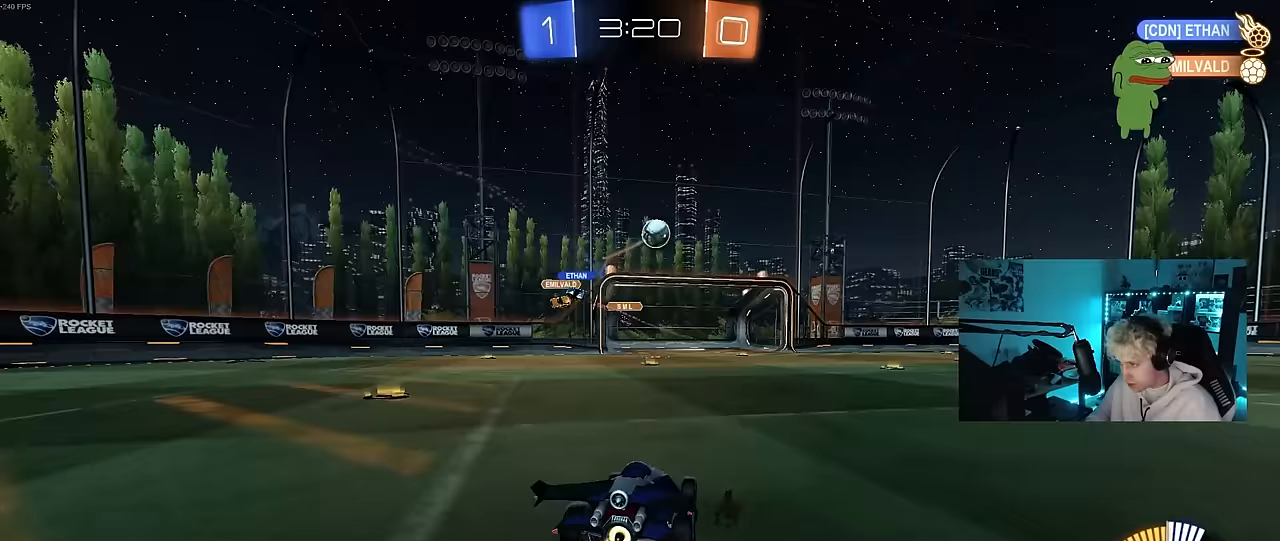
{"keys": ["d", "shift", "w"], "mouse": ["left", "right"], "mouse_move": "down-left", "events": [[33, "a", "up"], [33, "d", "down"], [83, "s", "up"], [133, "mouse_left", "down"], [183, "w", "down"], [317, "a", "down"], [317, "d", "up"], [367, "mouse_right", "down"], [417, "a", "up"], [417, "d", "down"], [467, "mouse_right", "up"], [500, "mouse_right", "down"], [500, "shift", "down"]]}
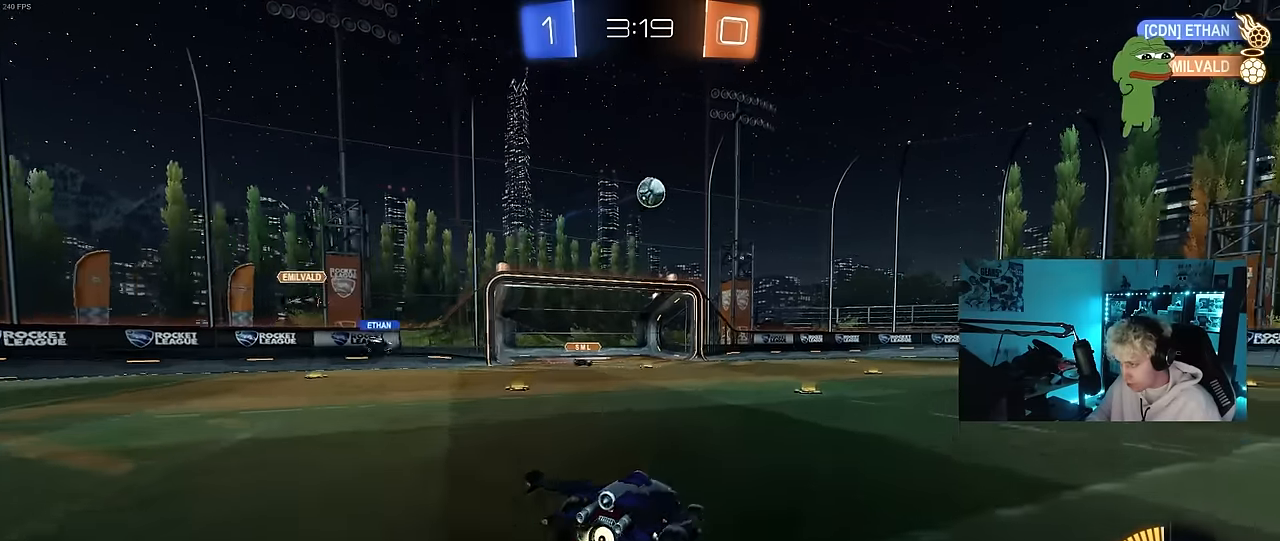
{"keys": ["d", "shift"], "mouse": ["left"], "mouse_move": "still", "events": [[50, "s", "down"], [50, "w", "up"], [200, "mouse_right", "up"], [383, "s", "up"]]}
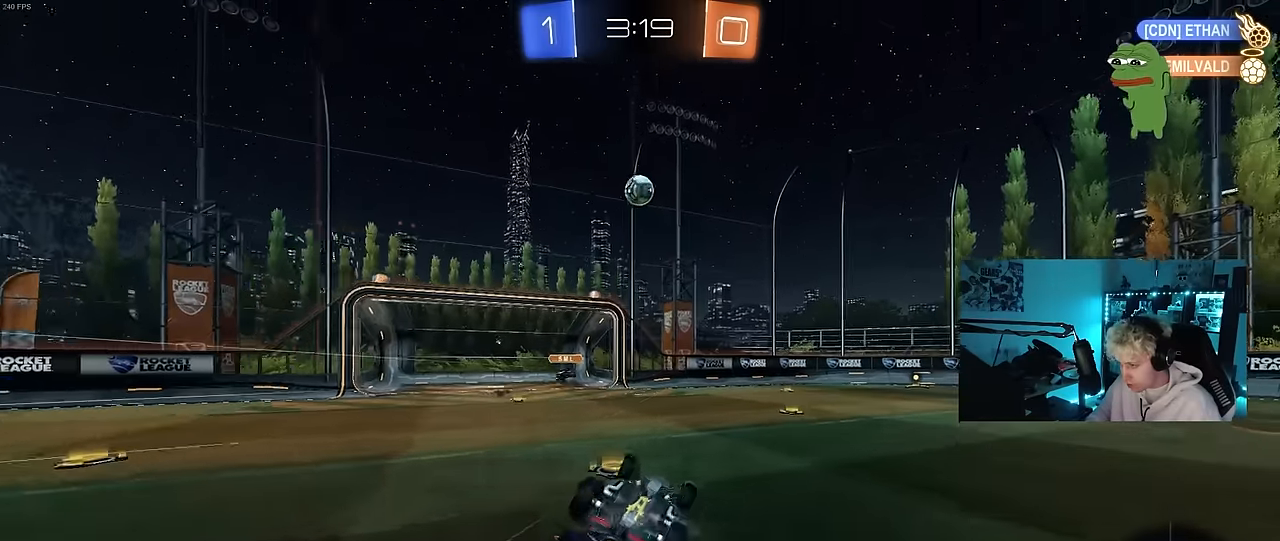
{"keys": ["w"], "mouse": [], "mouse_move": "still", "events": [[17, "s", "down"], [67, "mouse_left", "up"], [250, "s", "up"], [250, "shift", "up"], [350, "d", "up"], [500, "w", "down"]]}
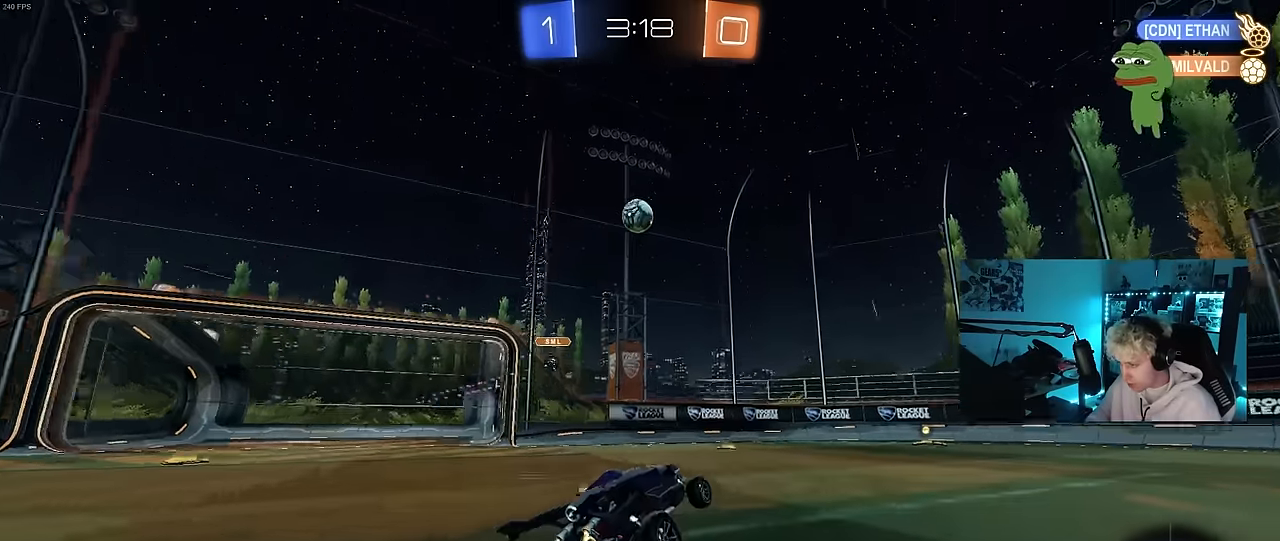
{"keys": ["w"], "mouse": [], "mouse_move": "still", "events": [[33, "mouse_left", "down"], [83, "d", "down"], [183, "d", "up"], [183, "mouse_left", "up"]]}
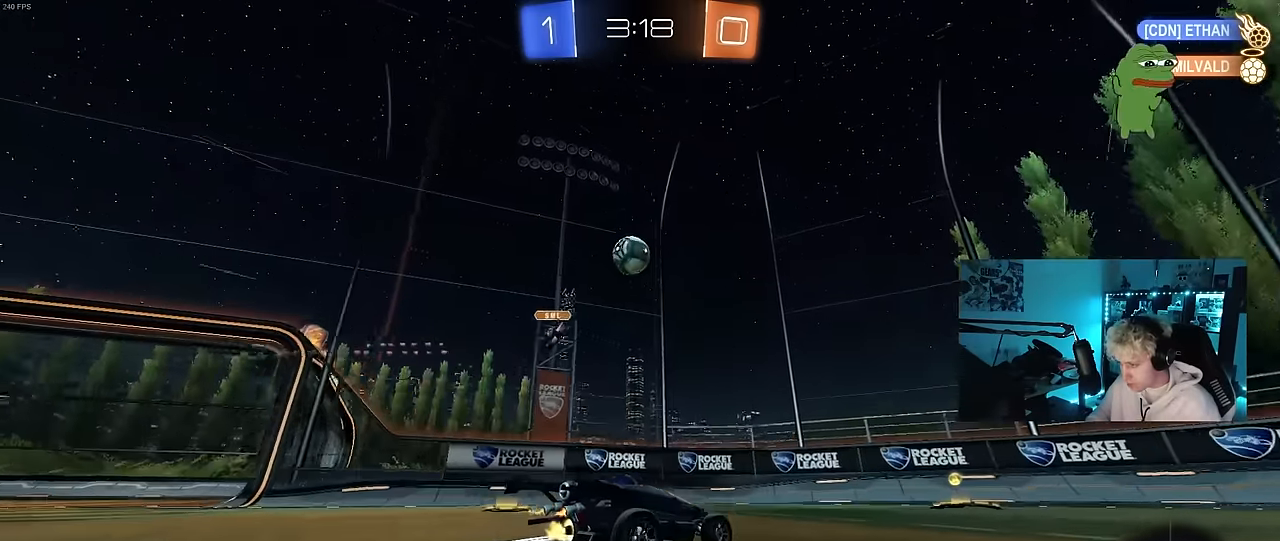
{"keys": ["d", "w"], "mouse": [], "mouse_move": "still", "events": [[50, "a", "down"], [150, "a", "up"], [150, "mouse_left", "down"], [233, "d", "down"], [283, "mouse_left", "up"], [333, "shift", "down"], [433, "shift", "up"]]}
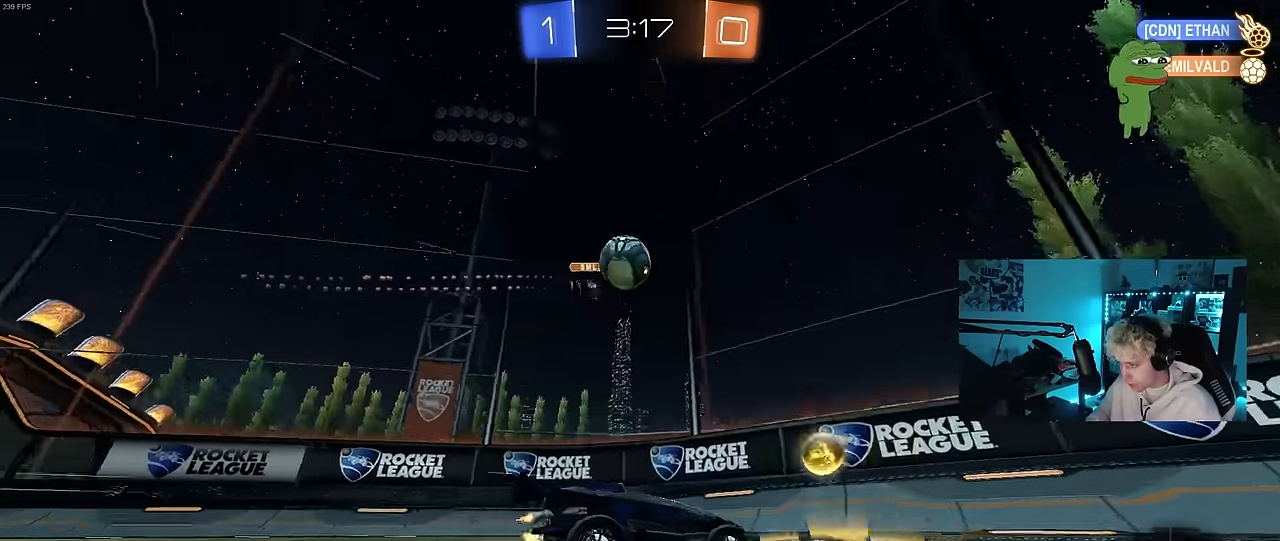
{"keys": ["a", "w"], "mouse": [], "mouse_move": "still", "events": [[450, "d", "up"], [483, "a", "down"]]}
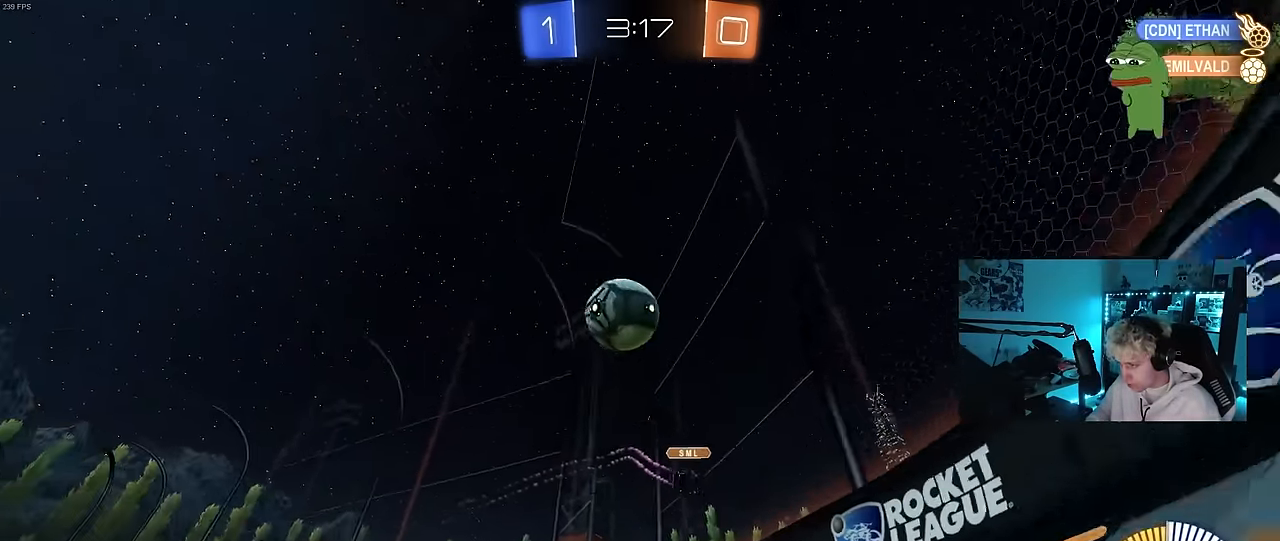
{"keys": ["s"], "mouse": [], "mouse_move": "still", "events": [[33, "a", "up"], [33, "w", "up"], [83, "d", "down"], [183, "s", "down"], [317, "d", "up"]]}
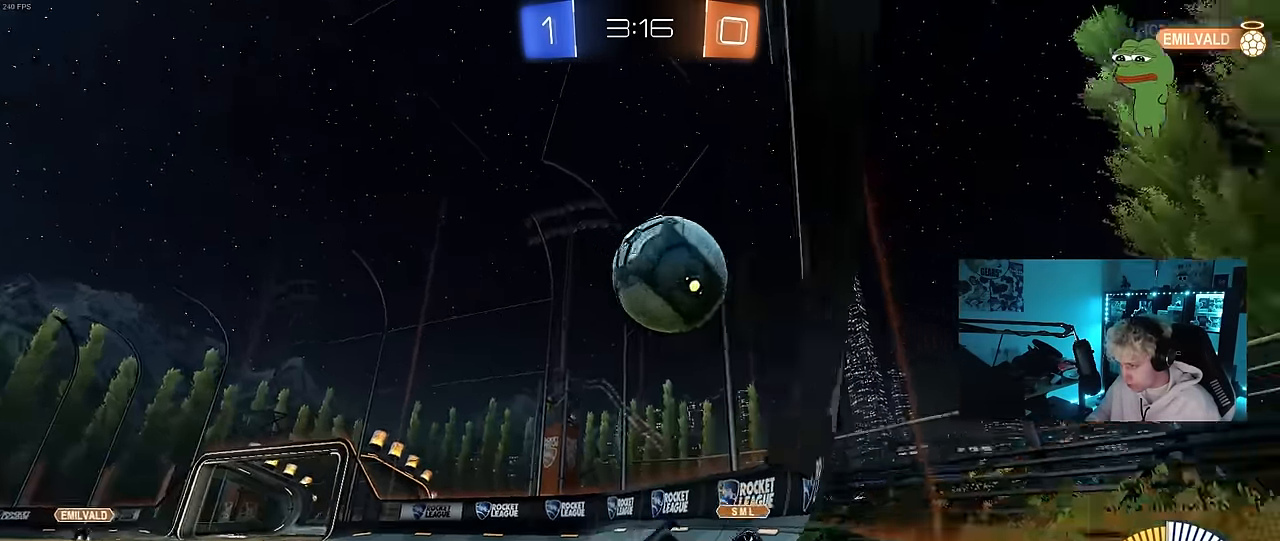
{"keys": [], "mouse": [], "mouse_move": "up-right", "events": [[17, "mouse_right", "down"], [200, "mouse_right", "up"], [283, "mouse_right", "down"], [467, "mouse_right", "up"], [467, "s", "up"]]}
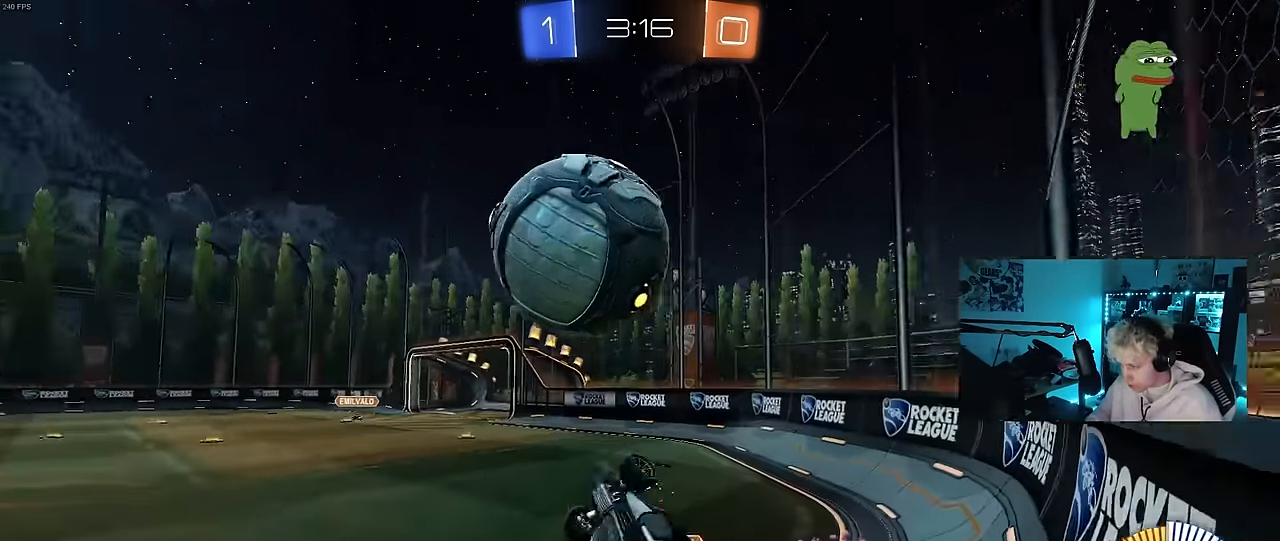
{"keys": ["d", "s", "shift"], "mouse": ["left"], "mouse_move": "still", "events": [[17, "d", "down"], [17, "shift", "down"], [67, "w", "down"], [117, "mouse_left", "down"], [300, "mouse_left", "up"], [350, "s", "down"], [350, "w", "up"], [400, "mouse_left", "down"]]}
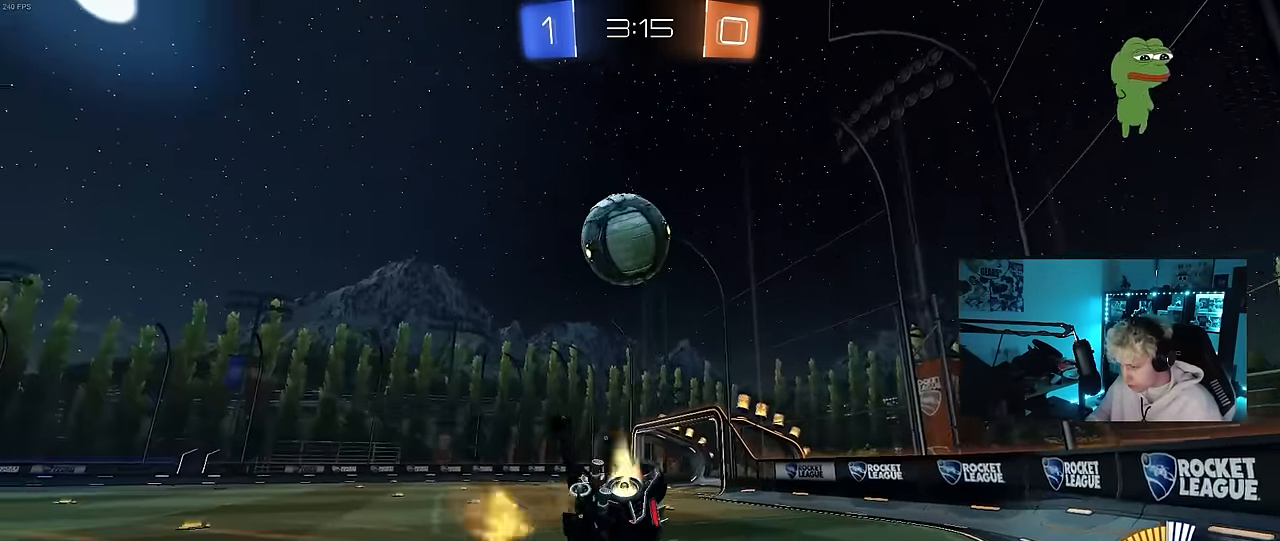
{"keys": ["a", "w"], "mouse": ["left"], "mouse_move": "still", "events": [[83, "mouse_left", "up"], [183, "shift", "up"], [267, "s", "up"], [317, "mouse_left", "down"], [367, "d", "up"], [367, "w", "down"], [417, "a", "down"]]}
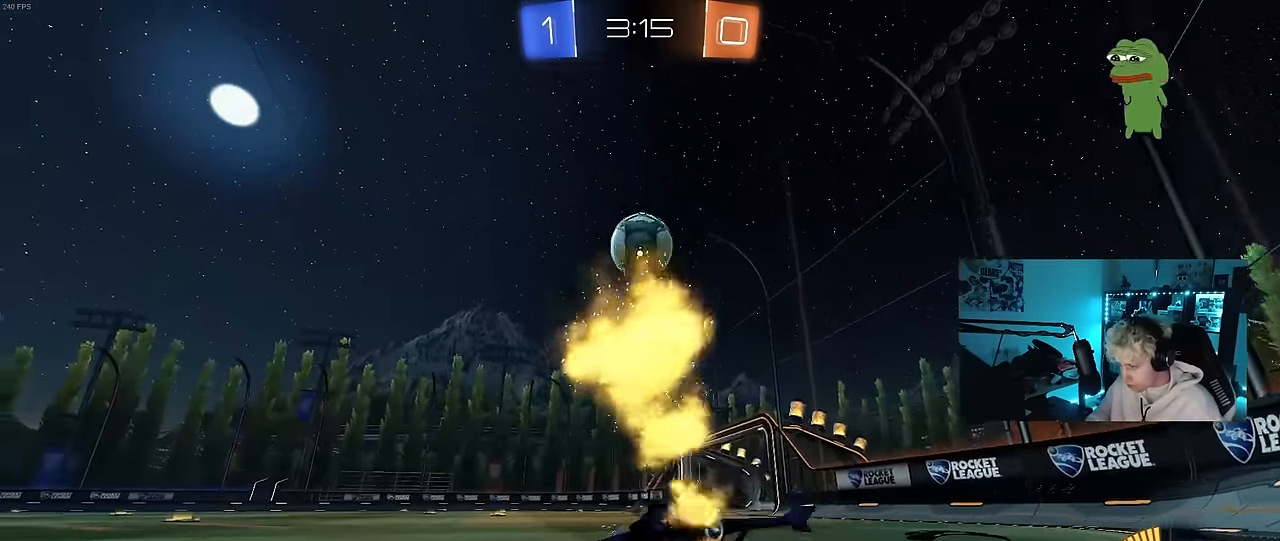
{"keys": ["w"], "mouse": [], "mouse_move": "up", "events": [[233, "a", "up"], [233, "mouse_left", "up"]]}
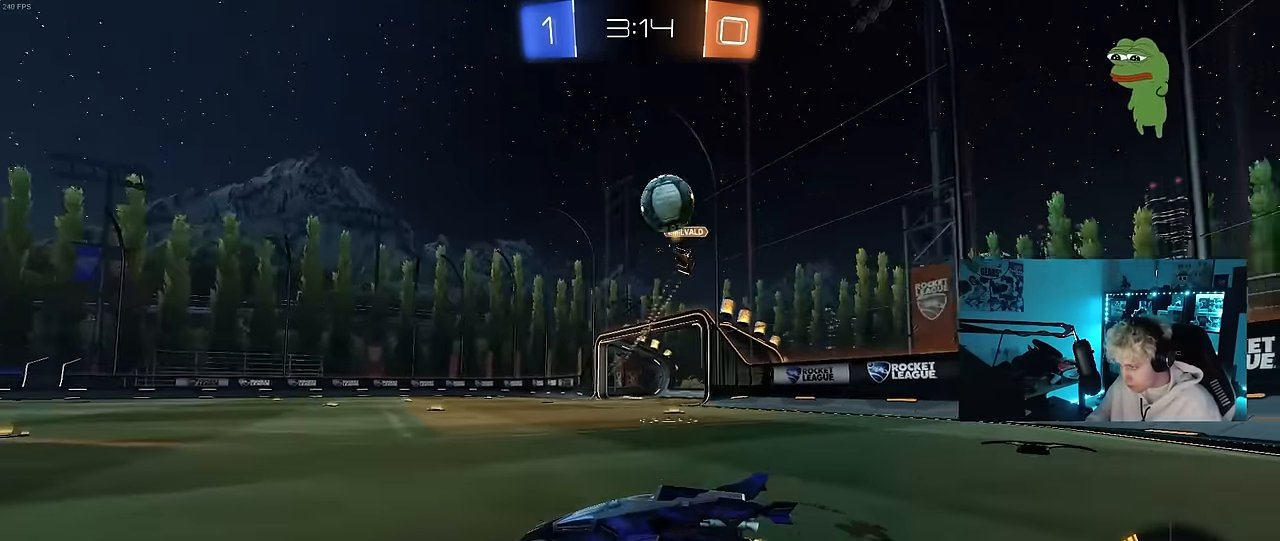
{"keys": ["a", "s", "shift"], "mouse": [], "mouse_move": "still", "events": [[67, "mouse_left", "down"], [117, "d", "down"], [117, "mouse_right", "down"], [167, "a", "down"], [167, "d", "up"], [167, "shift", "down"], [217, "mouse_right", "up"], [250, "mouse_right", "down"], [300, "s", "down"], [300, "space", "down"], [300, "w", "up"], [500, "mouse_left", "up"], [500, "mouse_right", "up"], [500, "space", "up"]]}
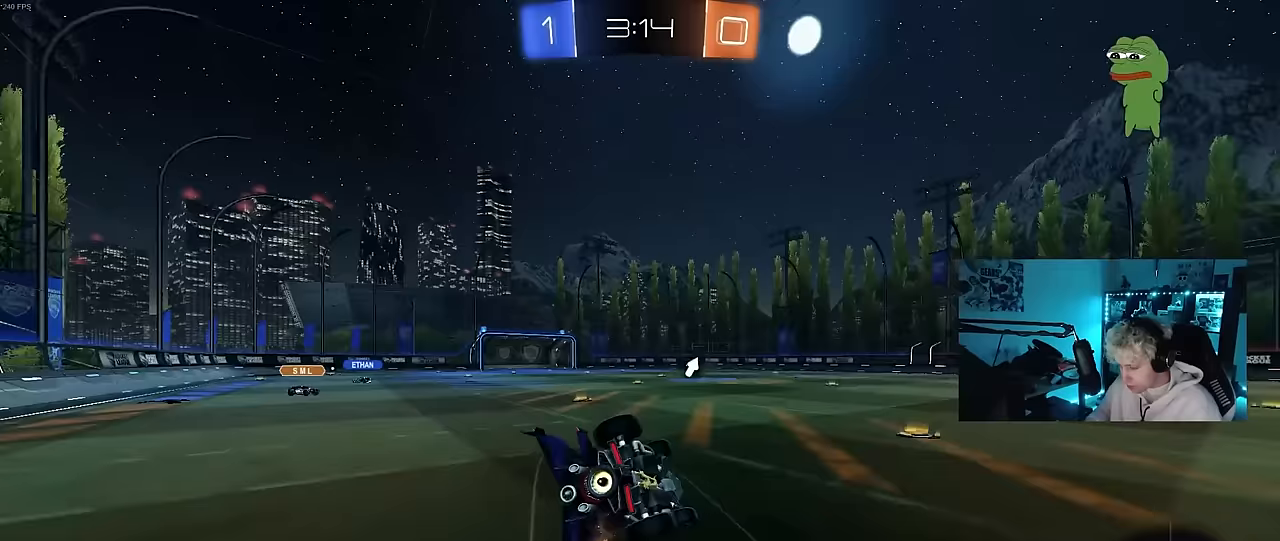
{"keys": ["a", "s"], "mouse": [], "mouse_move": "still", "events": [[183, "s", "up"], [283, "s", "down"], [467, "shift", "up"]]}
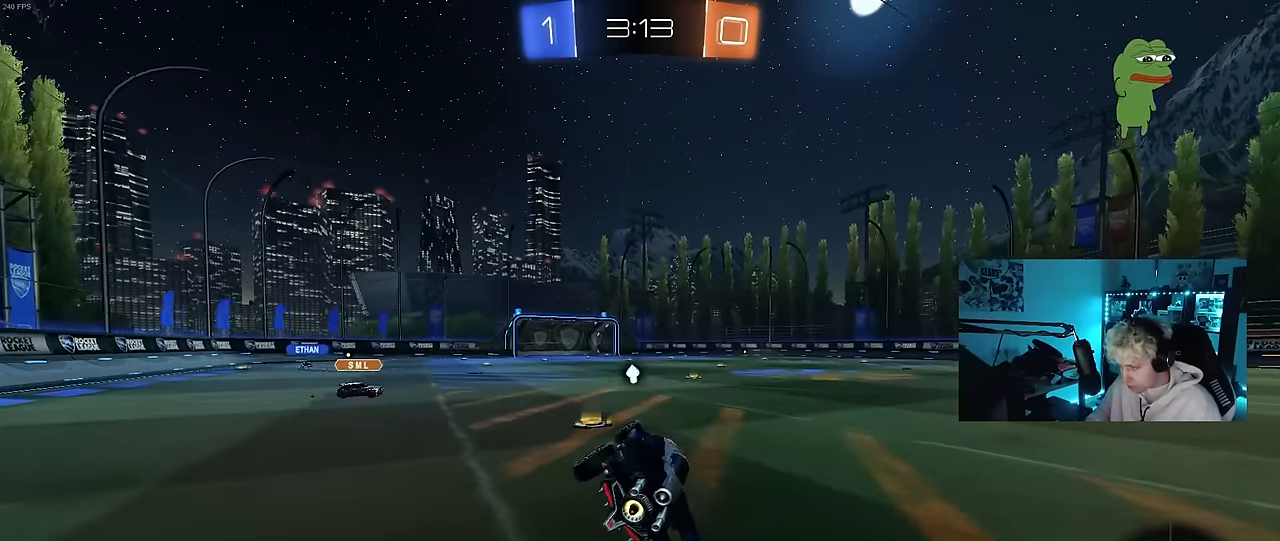
{"keys": ["a", "w"], "mouse": ["left"], "mouse_move": "still", "events": [[50, "s", "up"], [100, "a", "up"], [150, "mouse_left", "down"], [233, "w", "down"], [283, "a", "down"], [383, "a", "up"], [433, "a", "down"]]}
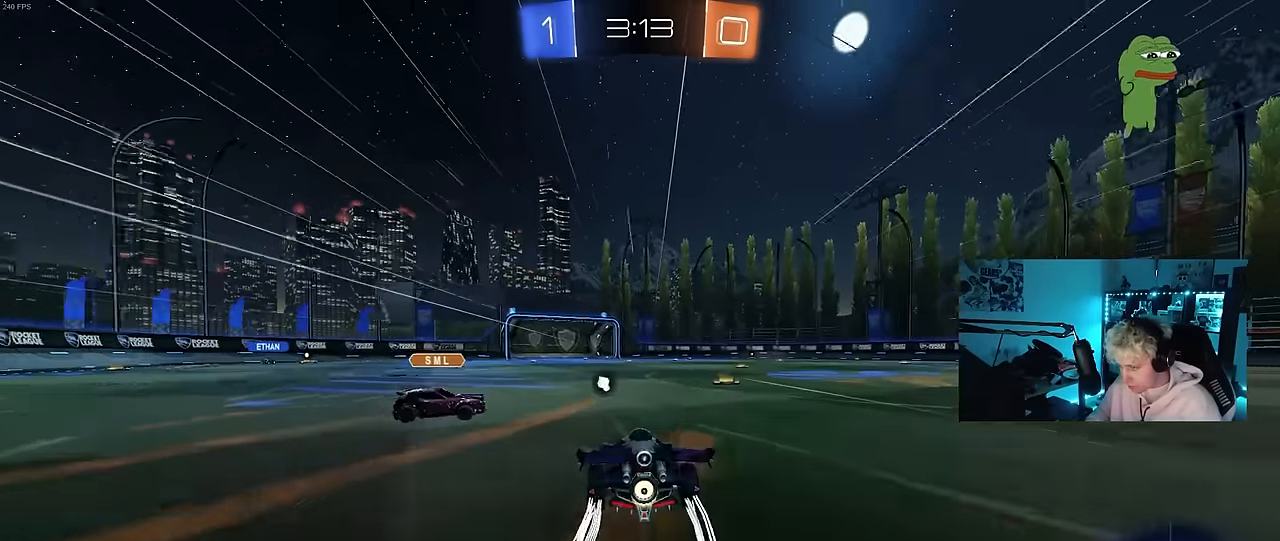
{"keys": ["d", "s", "shift"], "mouse": [], "mouse_move": "still", "events": [[67, "mouse_right", "down"], [117, "mouse_right", "up"], [167, "a", "up"], [167, "d", "down"], [200, "mouse_right", "down"], [200, "shift", "down"], [250, "mouse_left", "up"], [250, "s", "down"], [300, "mouse_right", "up"], [300, "w", "up"]]}
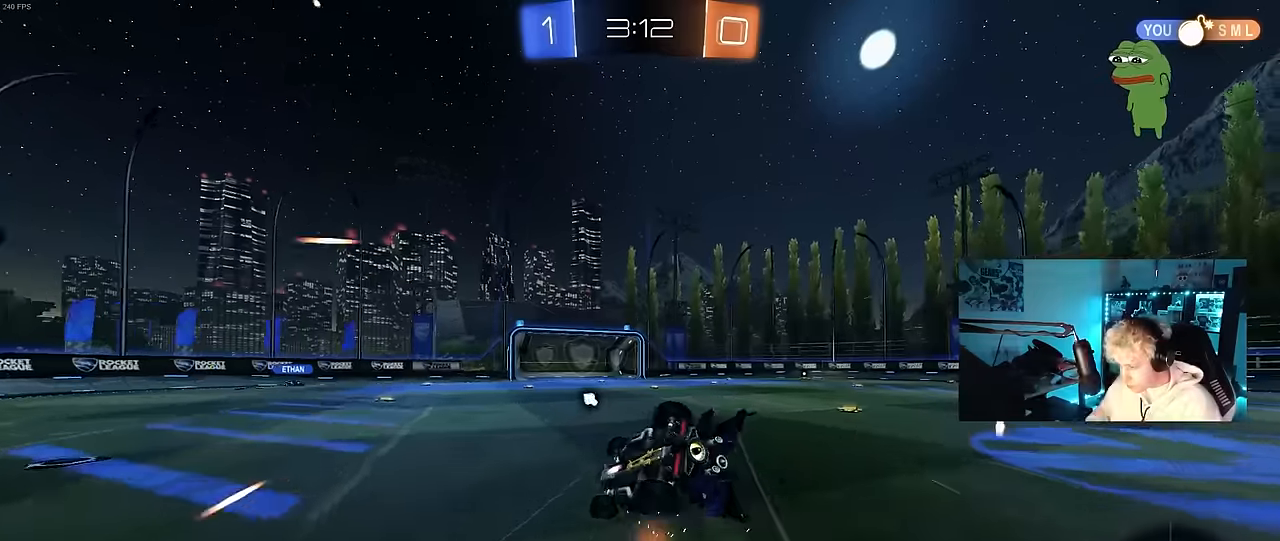
{"keys": ["d", "s"], "mouse": [], "mouse_move": "still", "events": [[133, "s", "up"], [183, "space", "down"], [317, "s", "down"], [367, "space", "up"], [467, "shift", "up"]]}
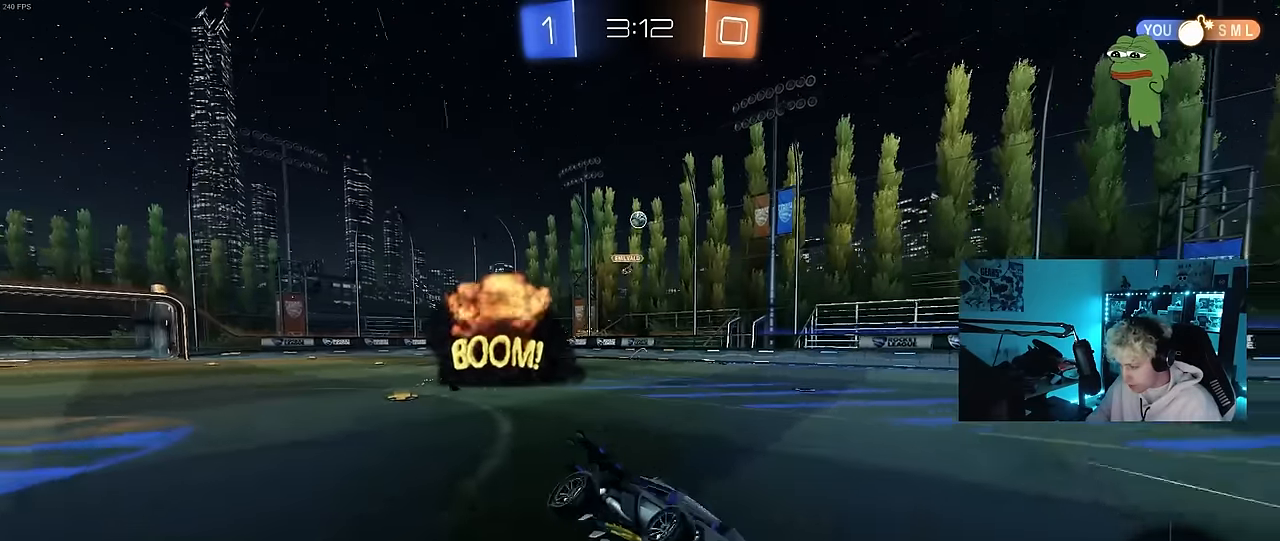
{"keys": ["w"], "mouse": [], "mouse_move": "still", "events": [[50, "d", "up"], [50, "s", "up"], [283, "w", "down"], [383, "a", "down"], [467, "a", "up"]]}
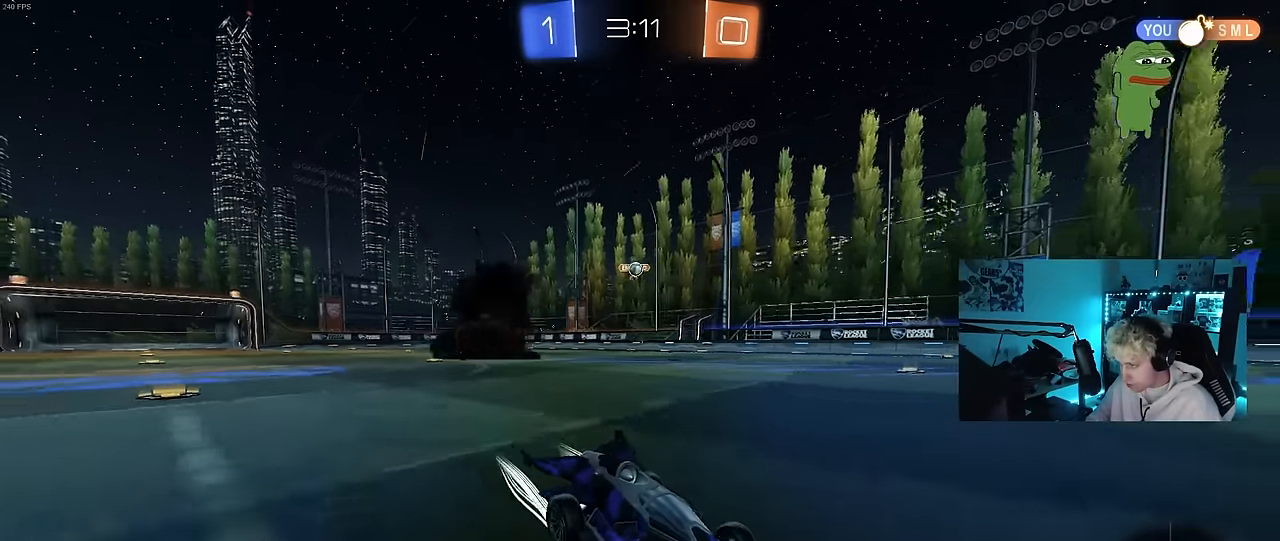
{"keys": ["w"], "mouse": [], "mouse_move": "still", "events": [[67, "d", "down"], [167, "d", "up"], [300, "a", "down"], [483, "a", "up"]]}
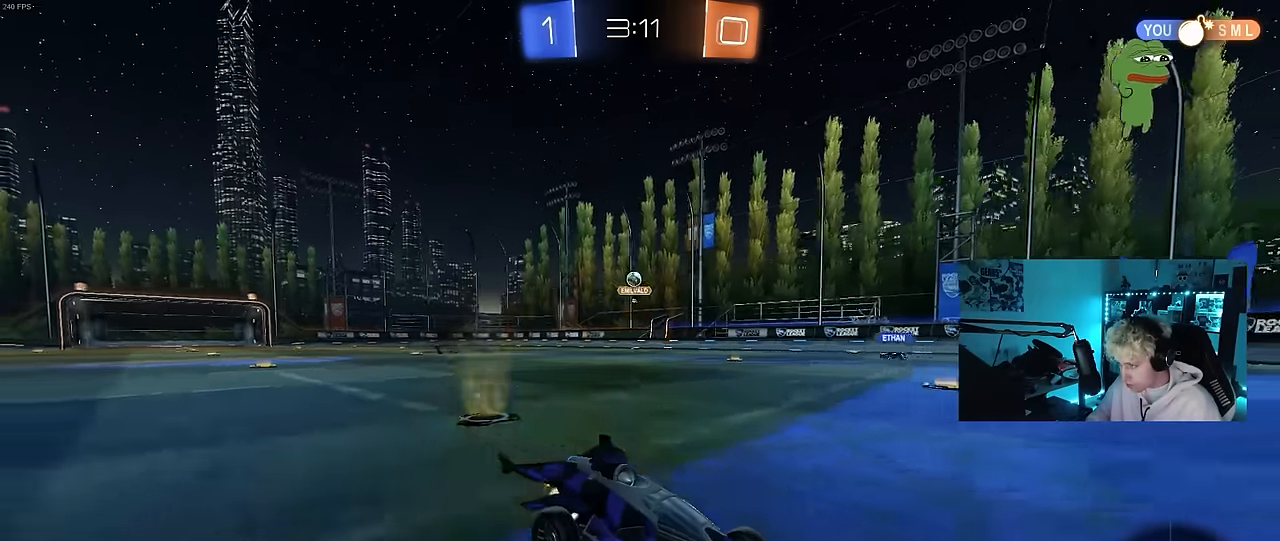
{"keys": ["w"], "mouse": [], "mouse_move": "still", "events": [[133, "a", "down"], [183, "shift", "down"], [367, "shift", "up"], [467, "a", "up"]]}
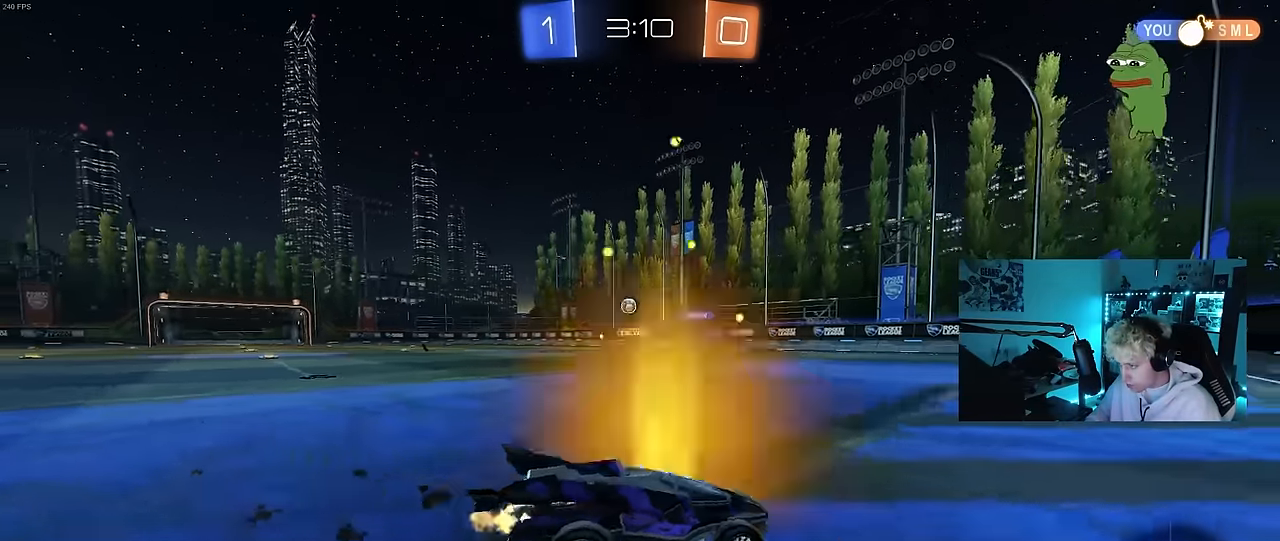
{"keys": ["a", "w"], "mouse": [], "mouse_move": "still", "events": [[100, "a", "down"], [283, "mouse_left", "down"], [383, "mouse_left", "up"]]}
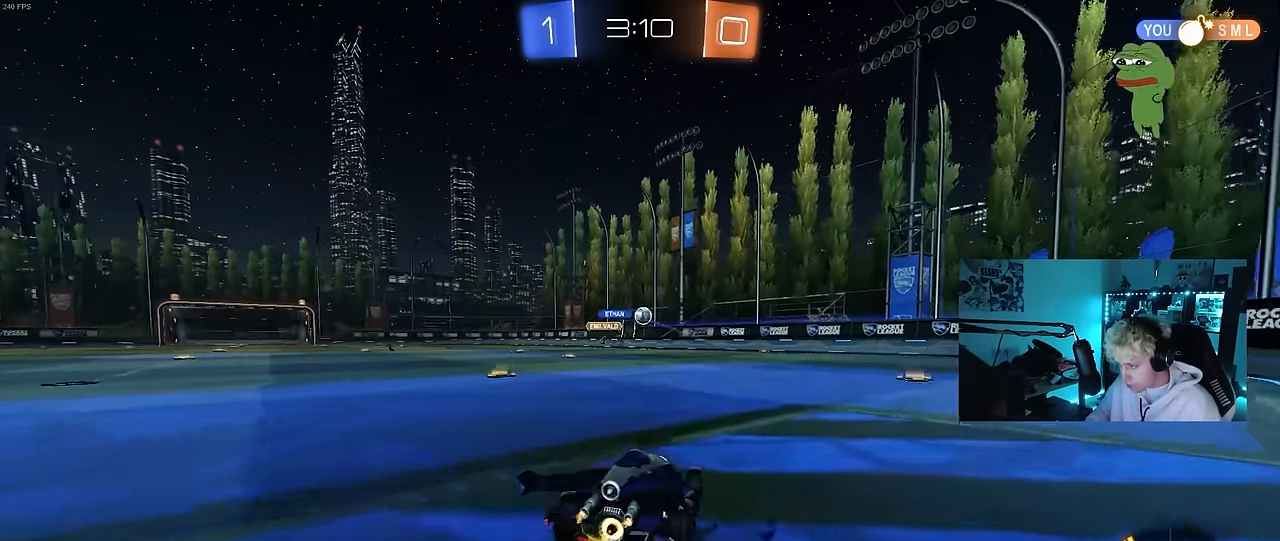
{"keys": ["a", "w"], "mouse": ["left"], "mouse_move": "down-left", "events": [[117, "a", "up"], [117, "d", "down"], [250, "shift", "down"], [300, "d", "up"], [300, "shift", "up"], [350, "mouse_left", "down"], [400, "a", "down"]]}
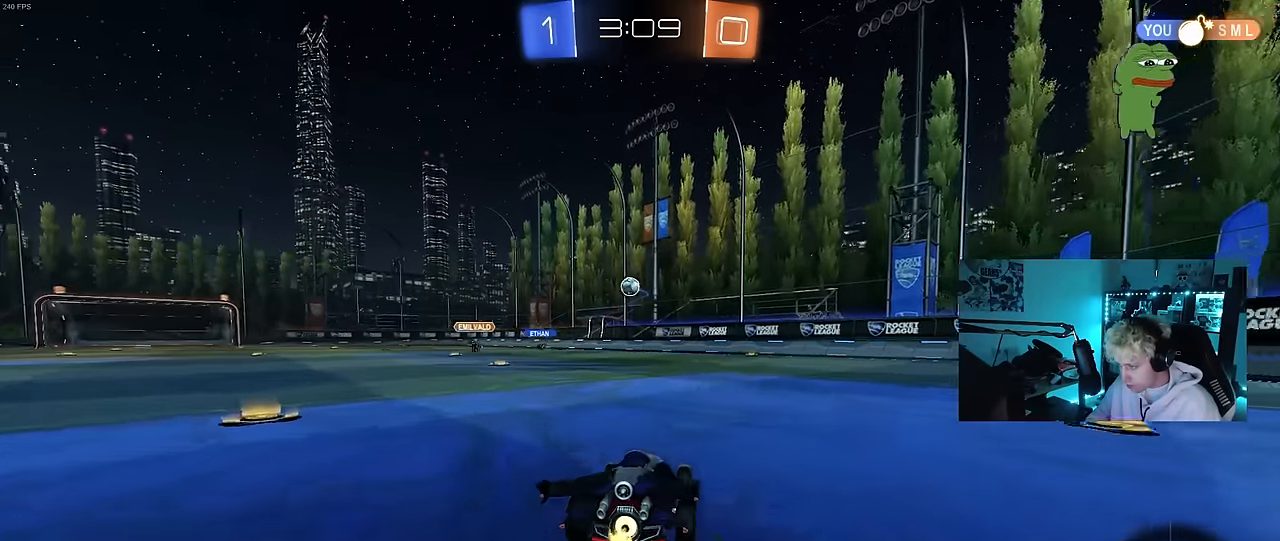
{"keys": ["a", "w"], "mouse": ["left"], "mouse_move": "still", "events": [[233, "a", "up"], [467, "a", "down"]]}
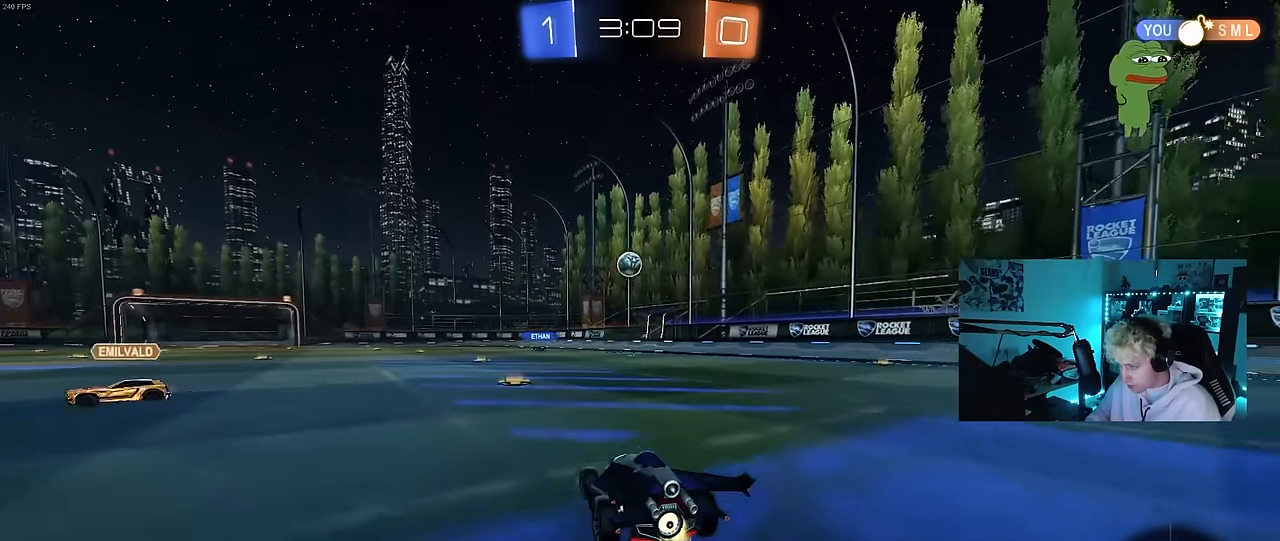
{"keys": ["w"], "mouse": [], "mouse_move": "still", "events": [[50, "a", "up"], [383, "mouse_left", "up"]]}